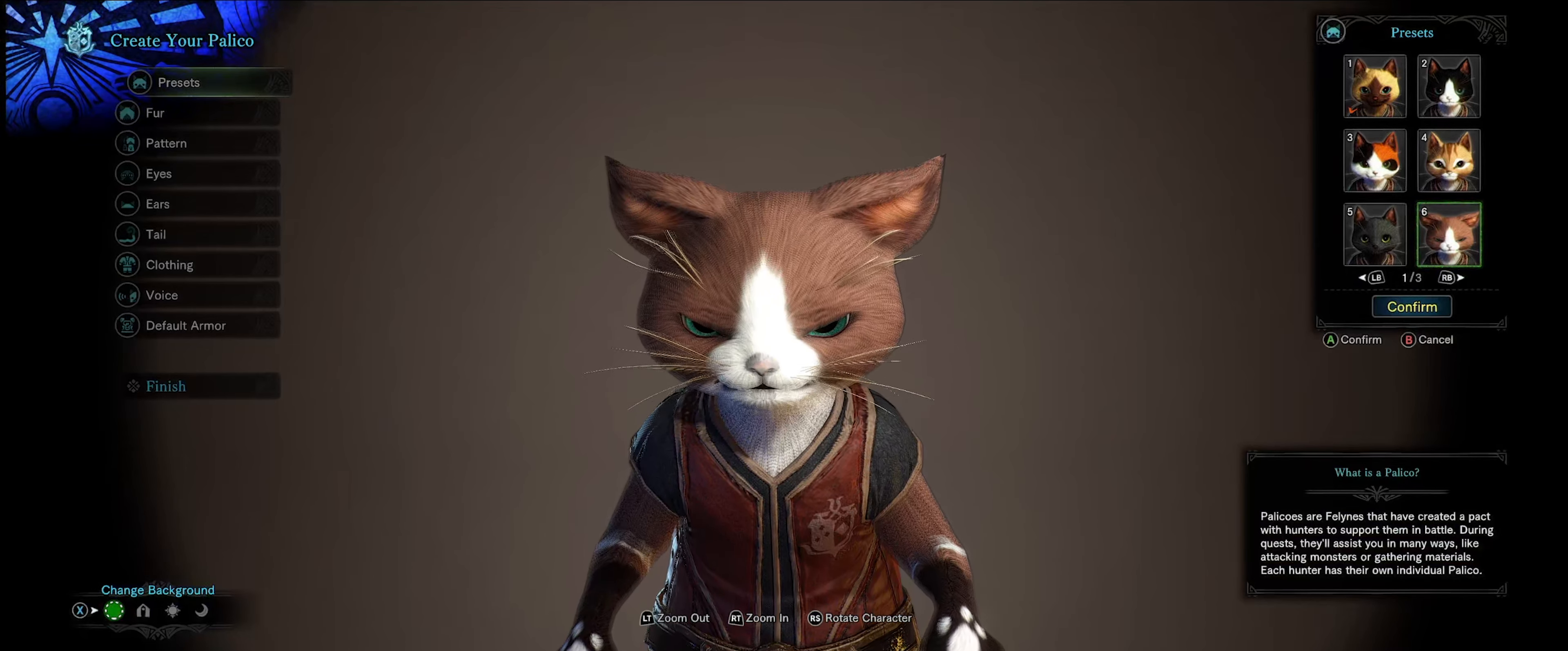
Gameplay with a controller (Xbox layout); each line is a JSON object with the inputs held at the frame after it. "events" lists button and stick changes between this image and that frame as [ms after this image, input, new state], when the widget could be followed in between. Not read: L3 R3.
{"buttons": [], "left_stick": "center", "right_stick": "right", "events": [[500, "right_stick", "right"]]}
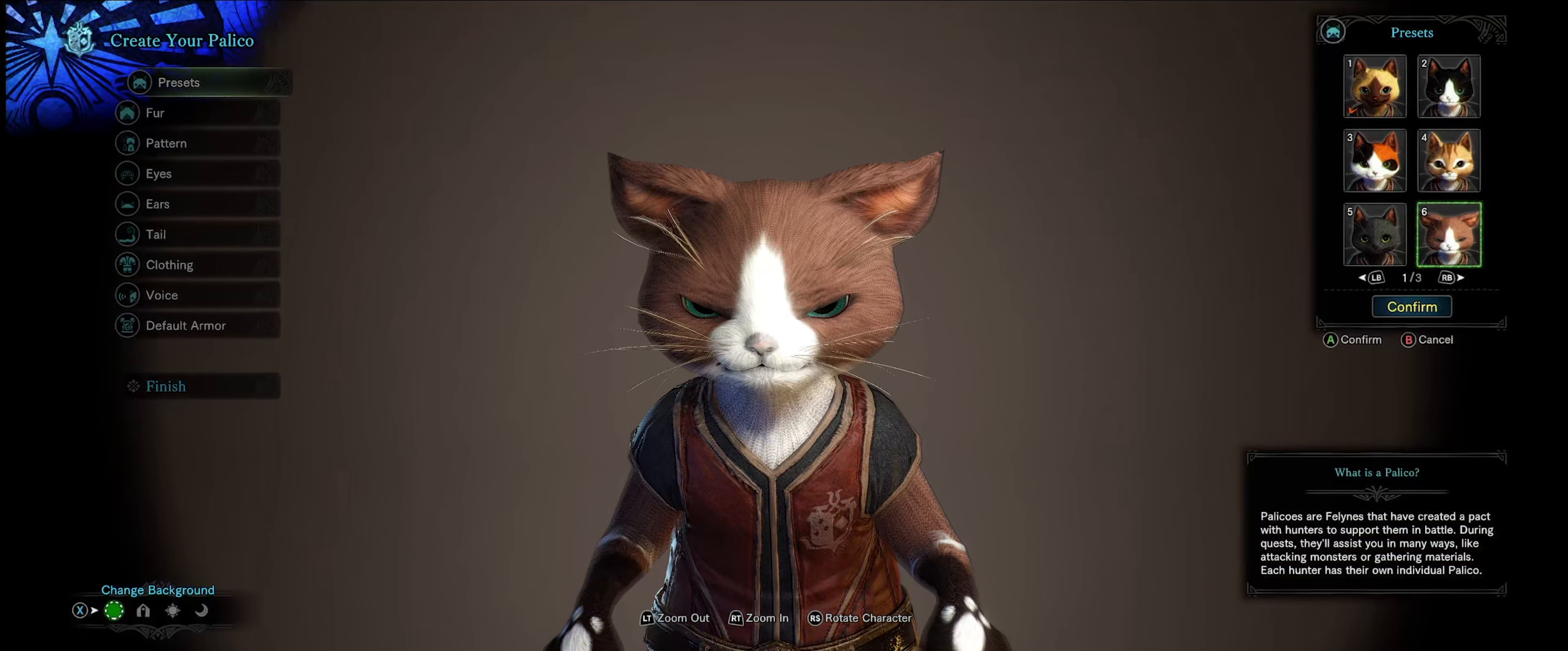
{"buttons": [], "left_stick": "center", "right_stick": "right", "events": []}
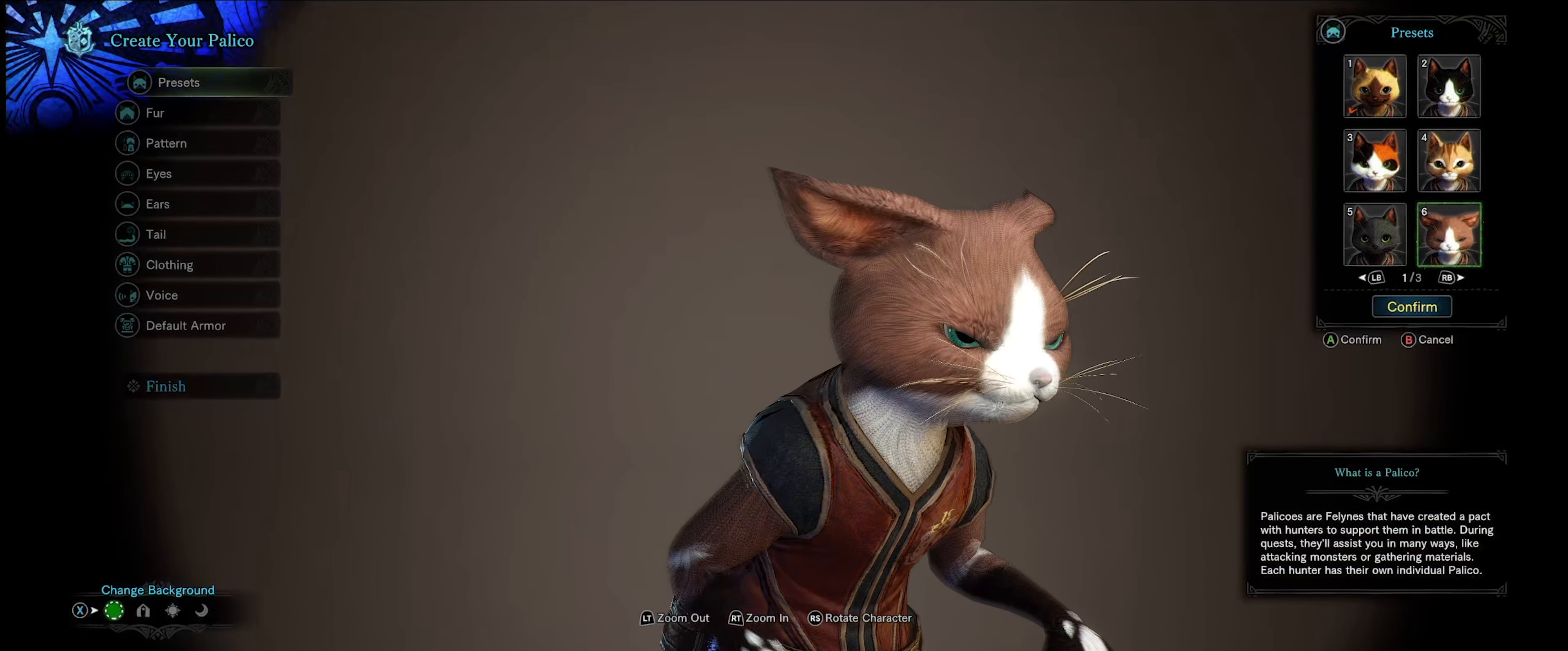
{"buttons": [], "left_stick": "center", "right_stick": "center", "events": [[233, "right_stick", "center"]]}
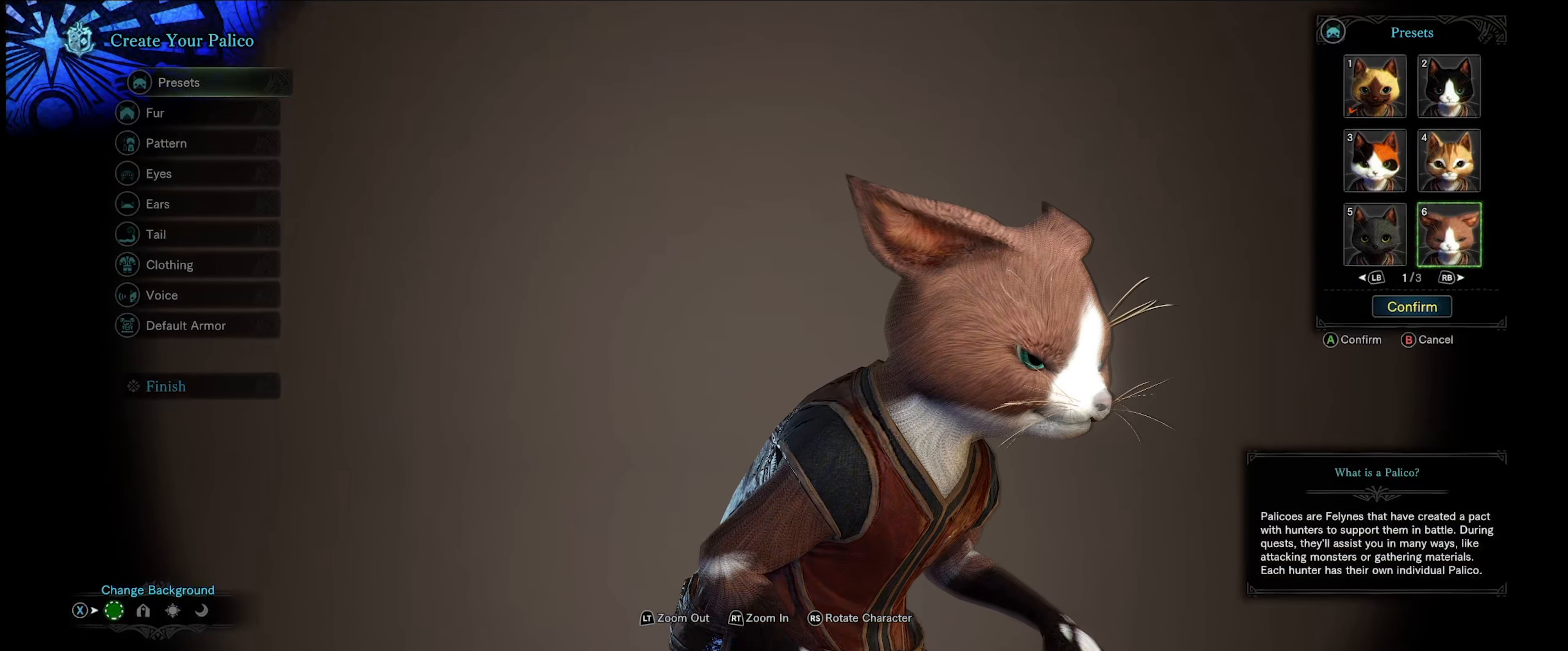
{"buttons": [], "left_stick": "center", "right_stick": "left", "events": [[117, "right_stick", "left"]]}
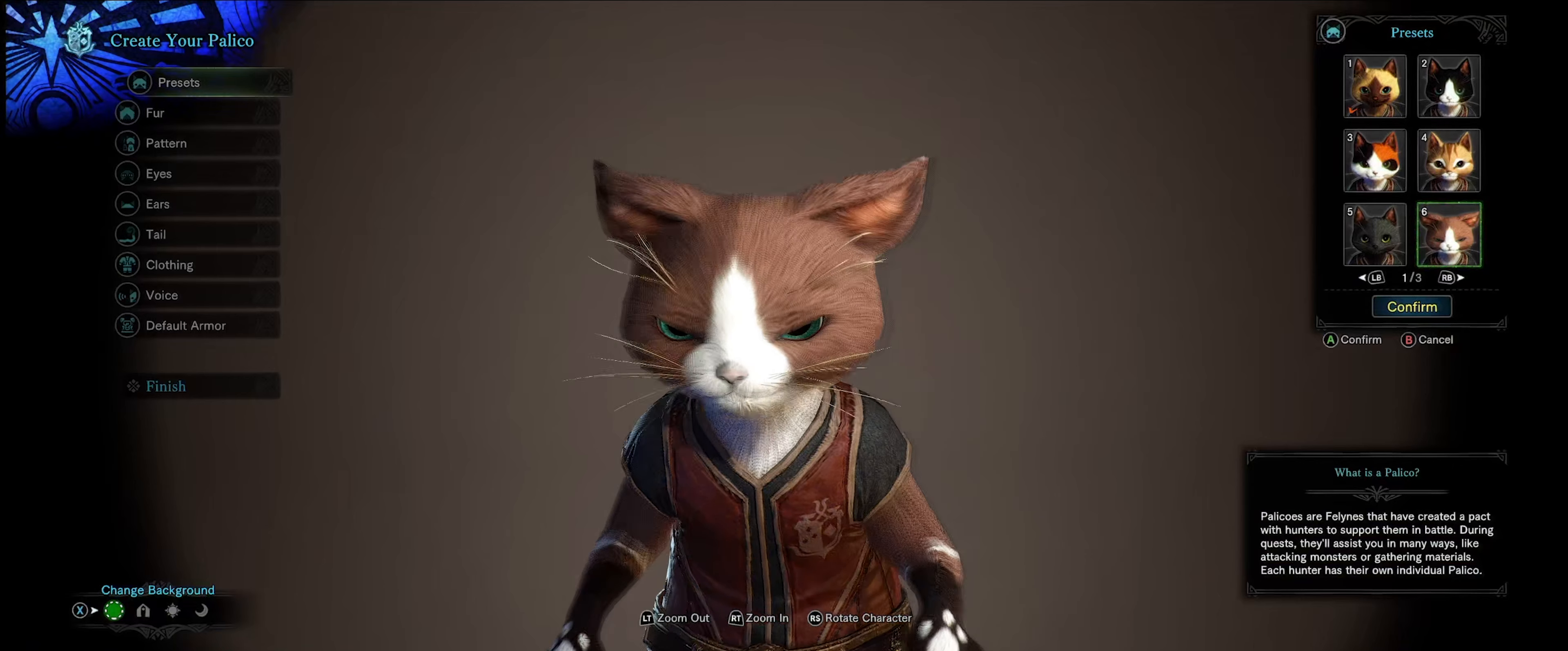
{"buttons": [], "left_stick": "center", "right_stick": "right", "events": [[84, "right_stick", "center"], [450, "right_stick", "right"]]}
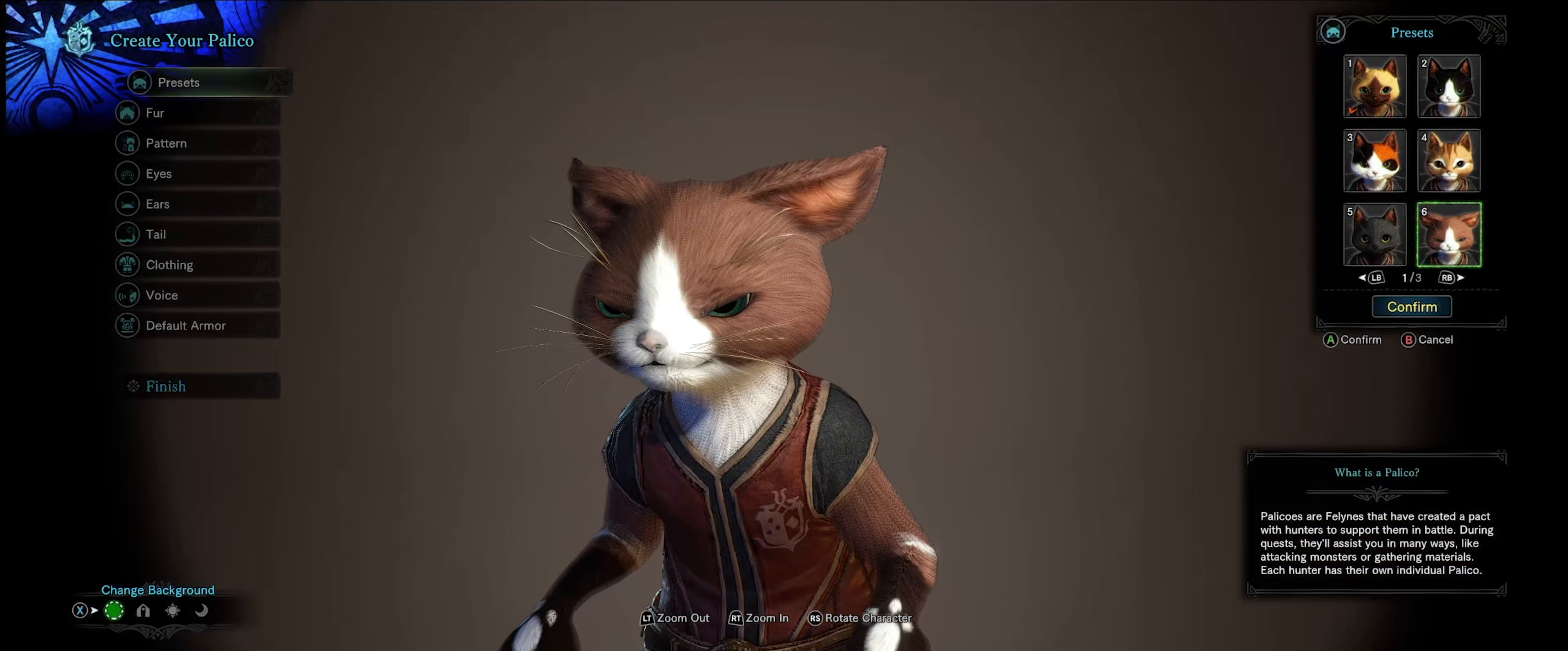
{"buttons": [], "left_stick": "center", "right_stick": "center", "events": [[167, "right_stick", "center"]]}